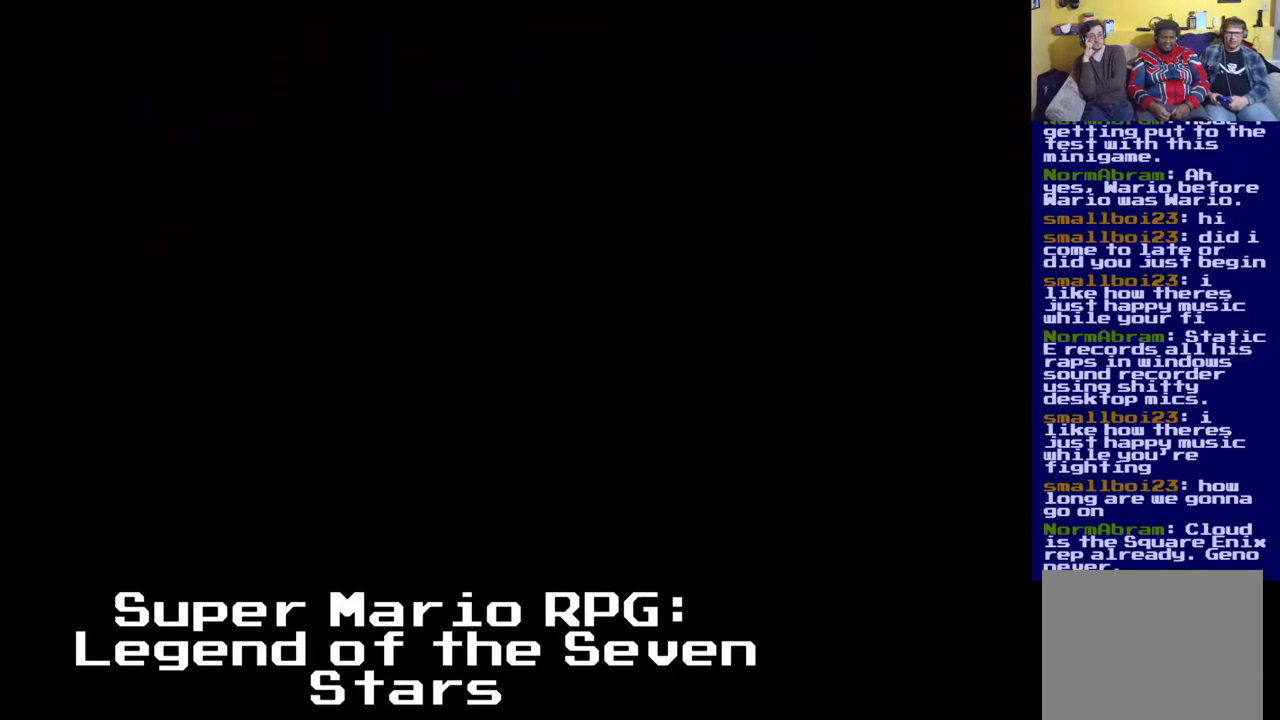
Gameplay with a controller (Xbox layout); each line is a JSON object with the inputs held at the frame after it. "events" lists button and stick changes between this image and that frame as [ms after this image, input, new state], when the widget could be followed in between. Not read: DPAD_LEFT left_stick right_stick.
{"buttons": [], "events": []}
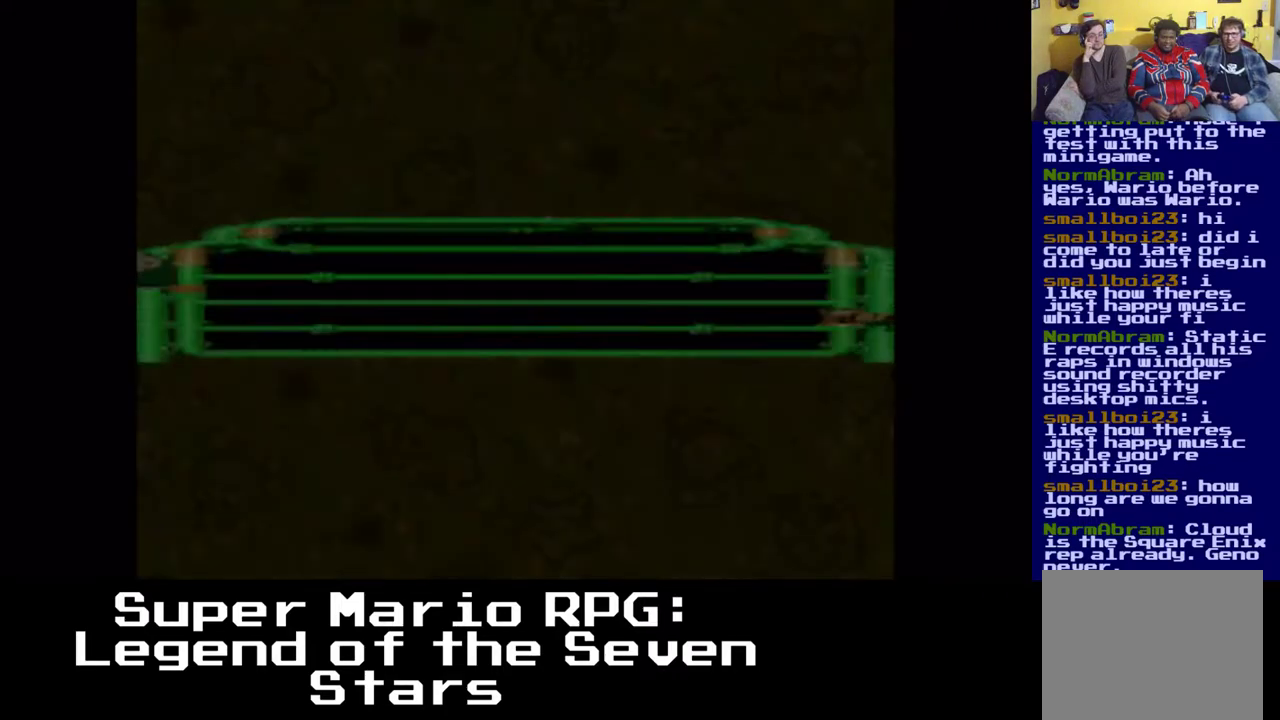
{"buttons": [], "events": []}
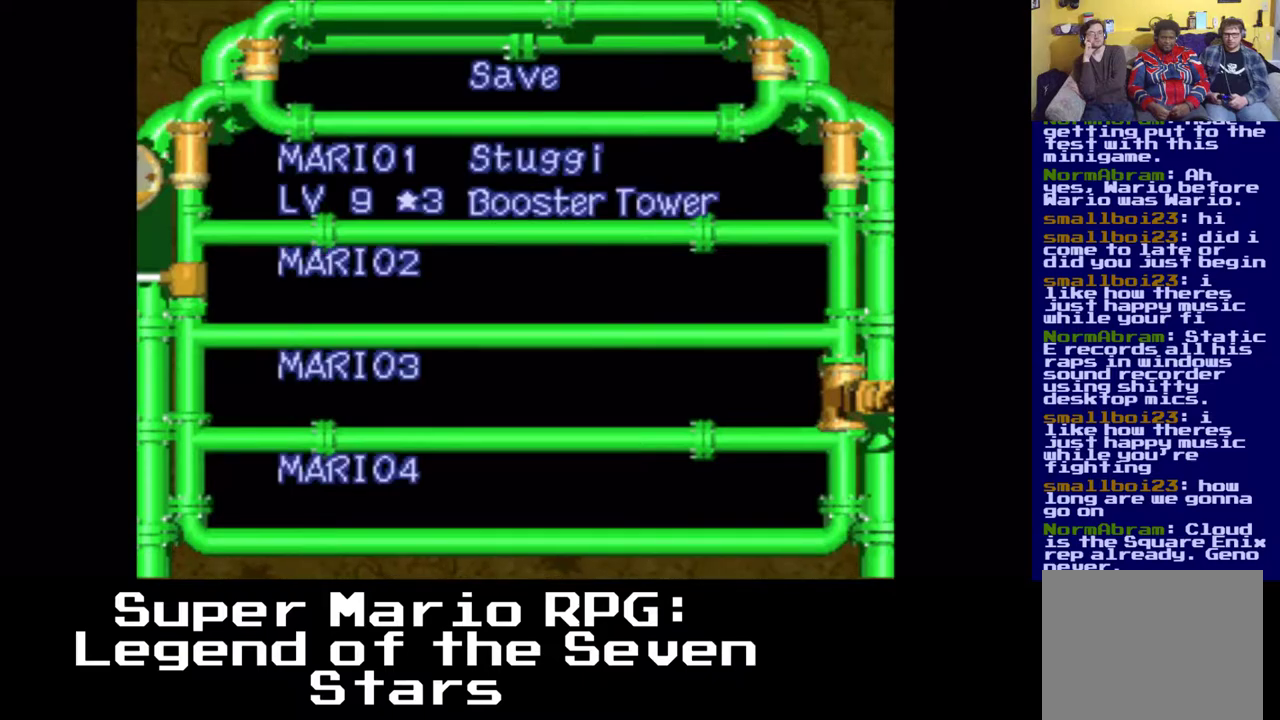
{"buttons": [], "events": []}
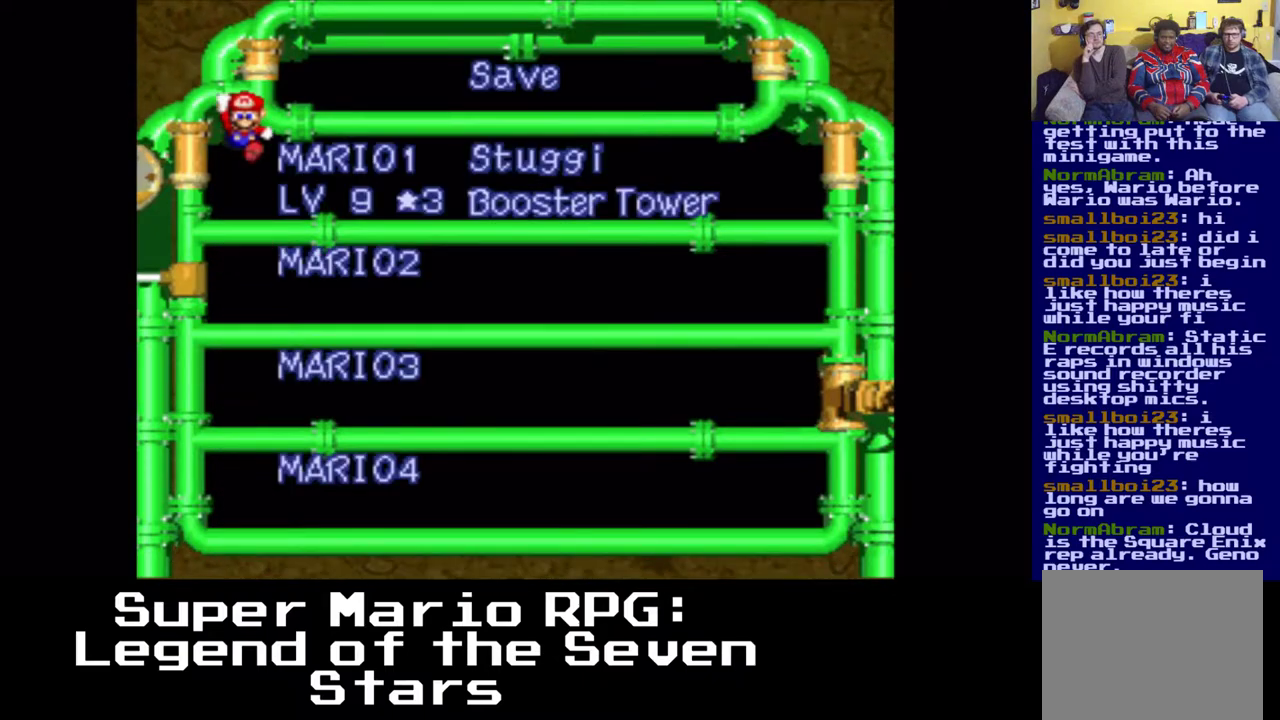
{"buttons": [], "events": []}
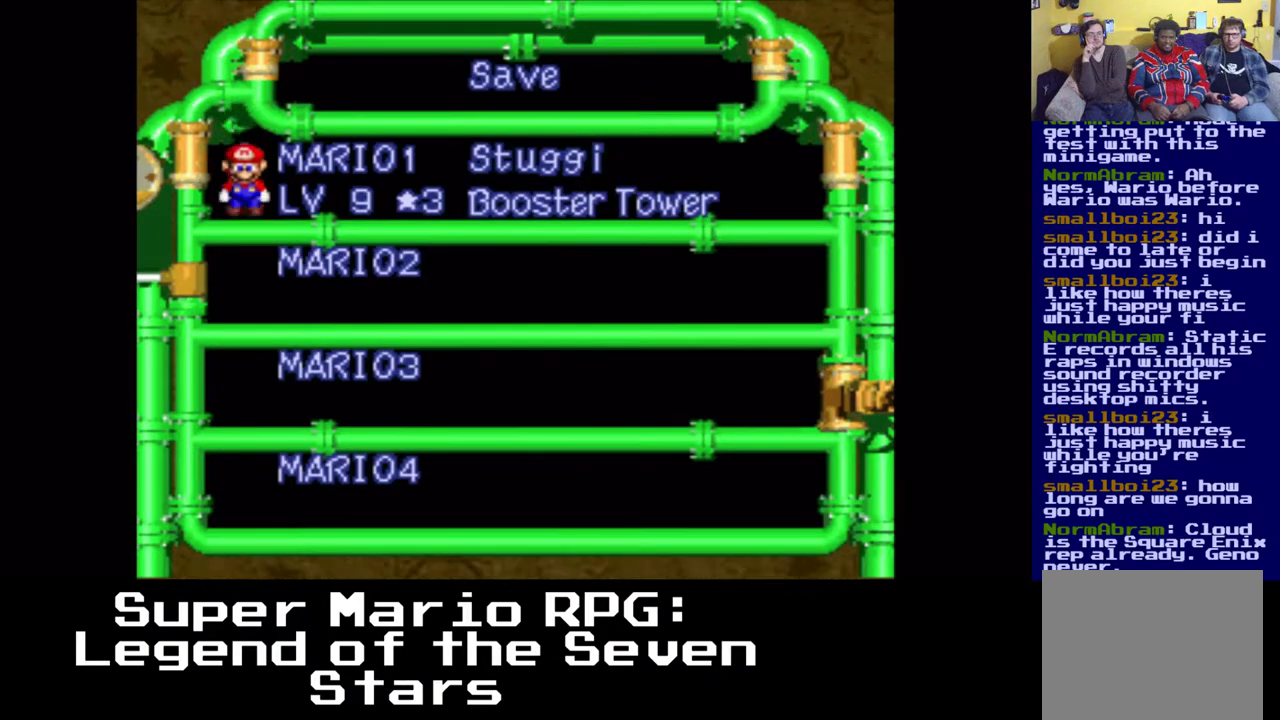
{"buttons": [], "events": [[67, "B", "down"], [217, "B", "up"]]}
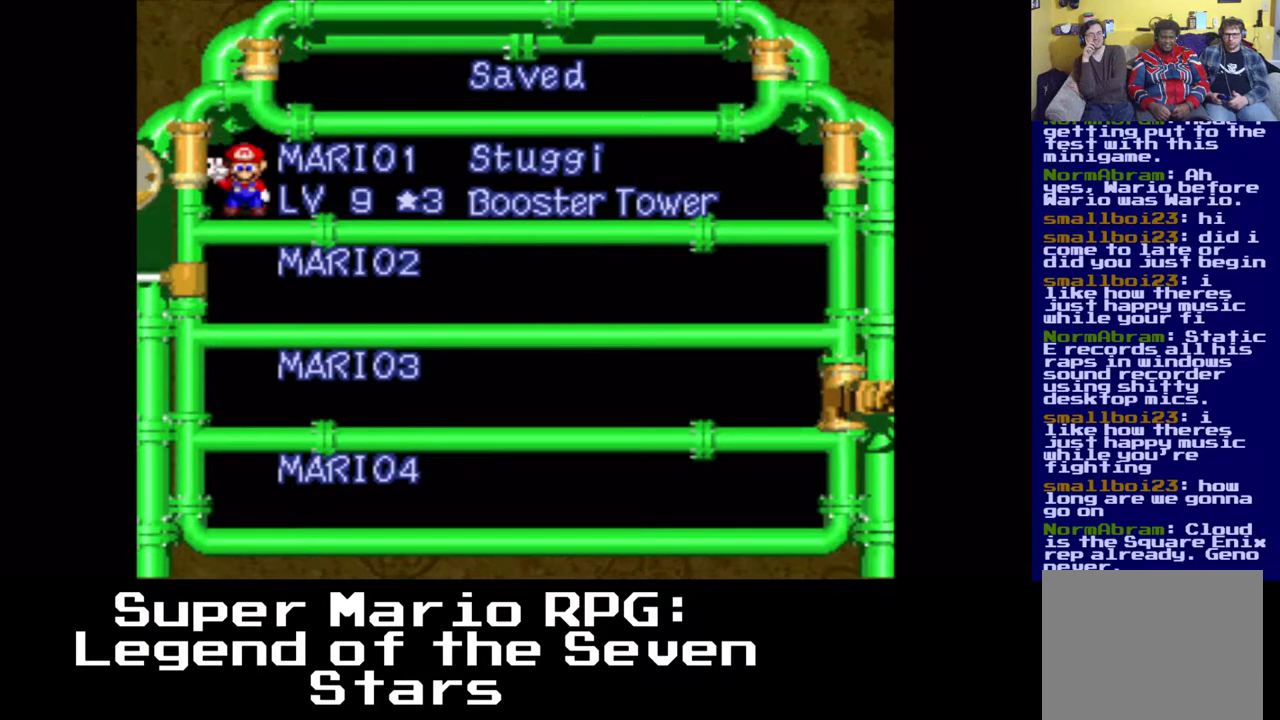
{"buttons": [], "events": []}
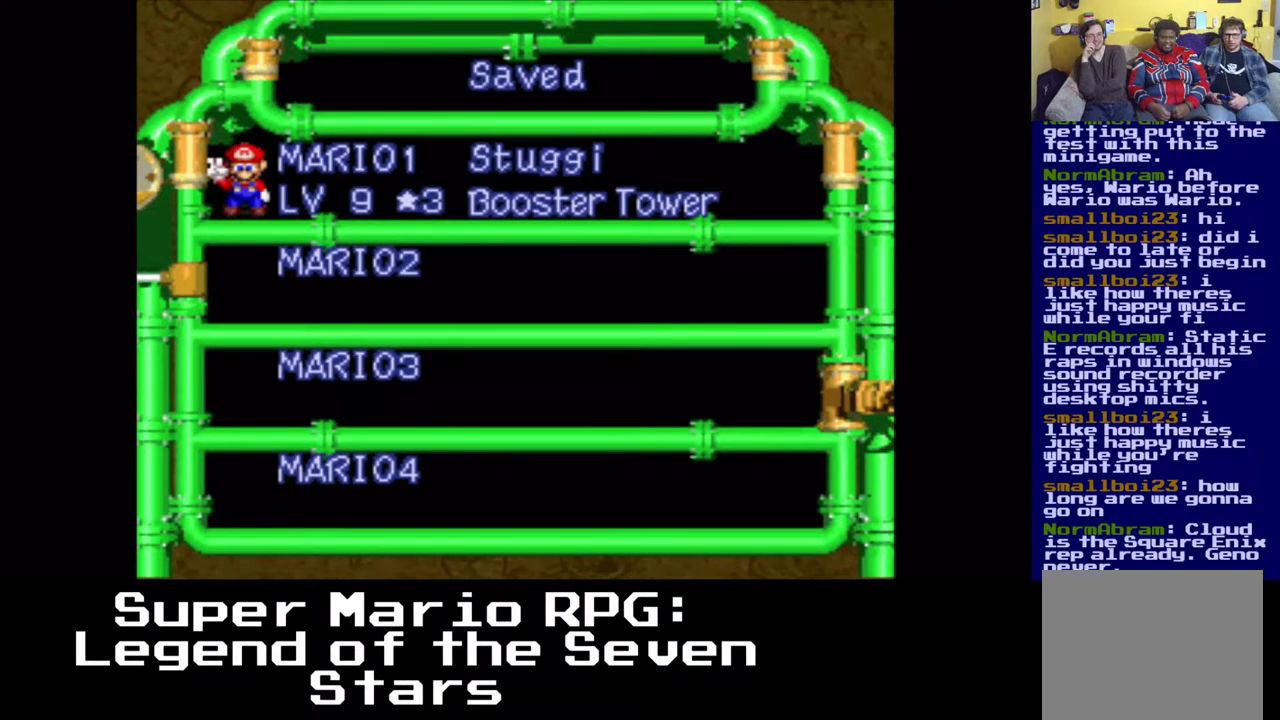
{"buttons": ["B"], "events": [[500, "B", "down"]]}
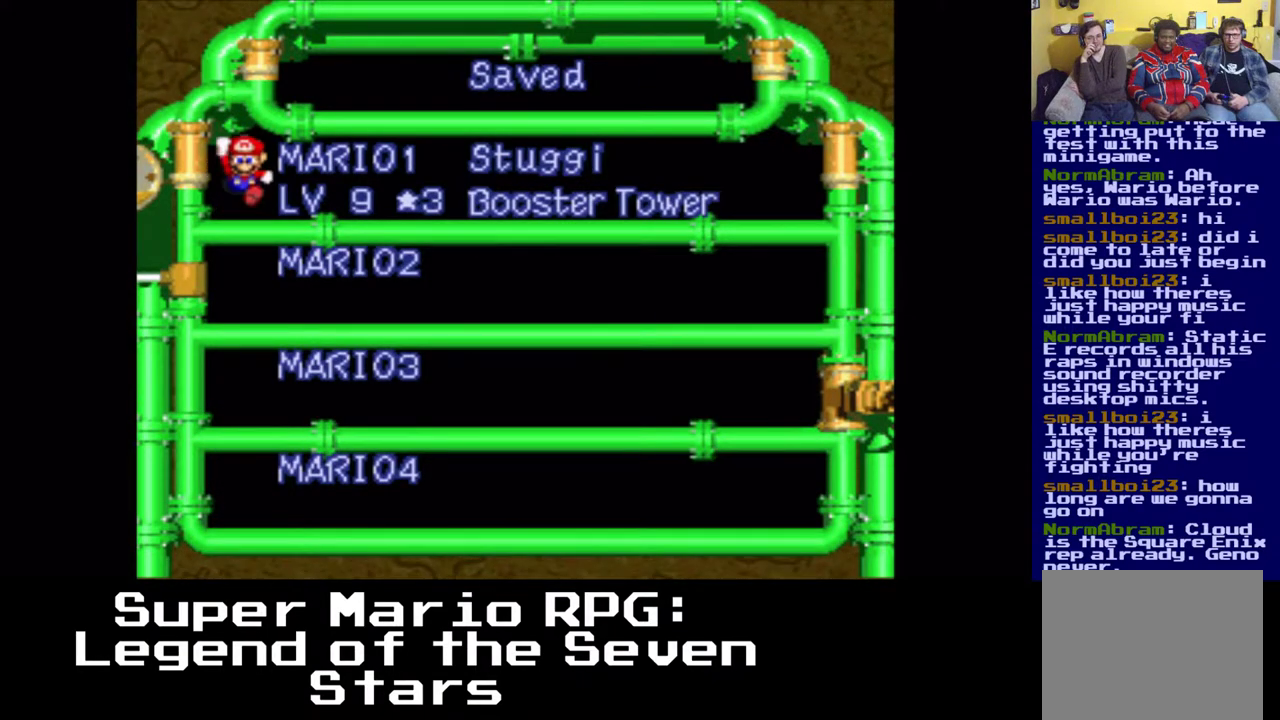
{"buttons": [], "events": [[100, "B", "up"]]}
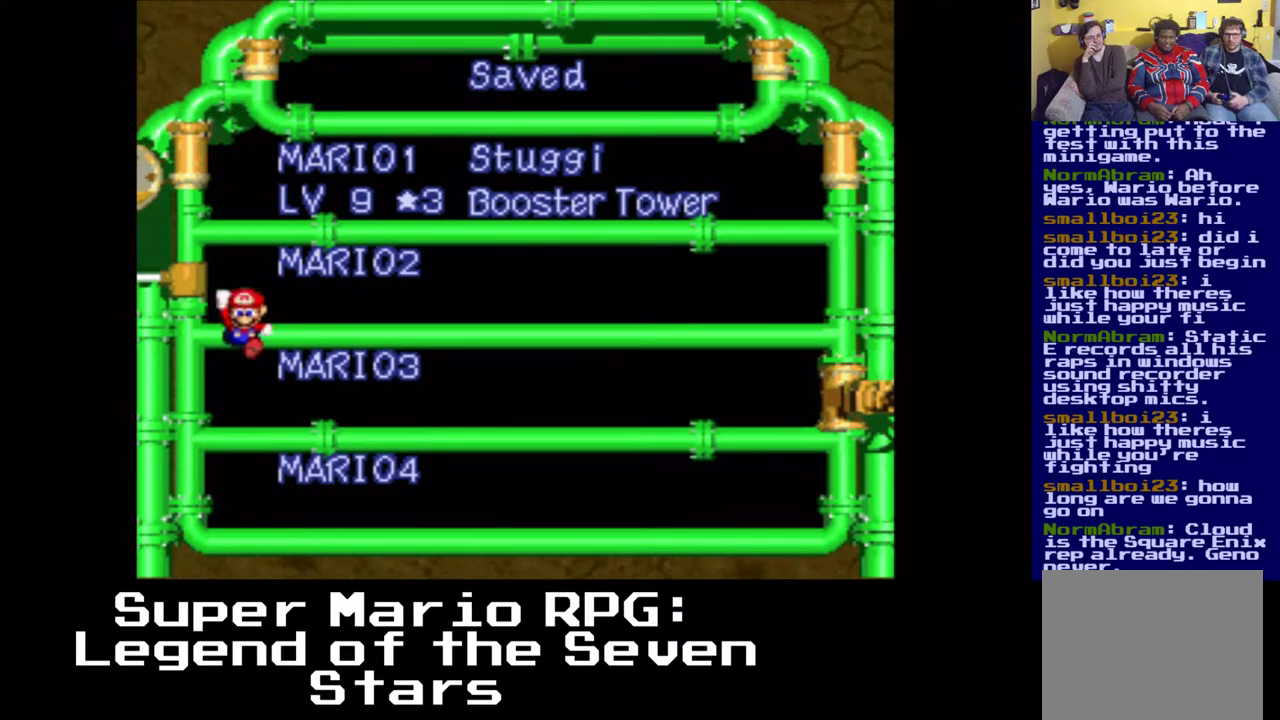
{"buttons": [], "events": []}
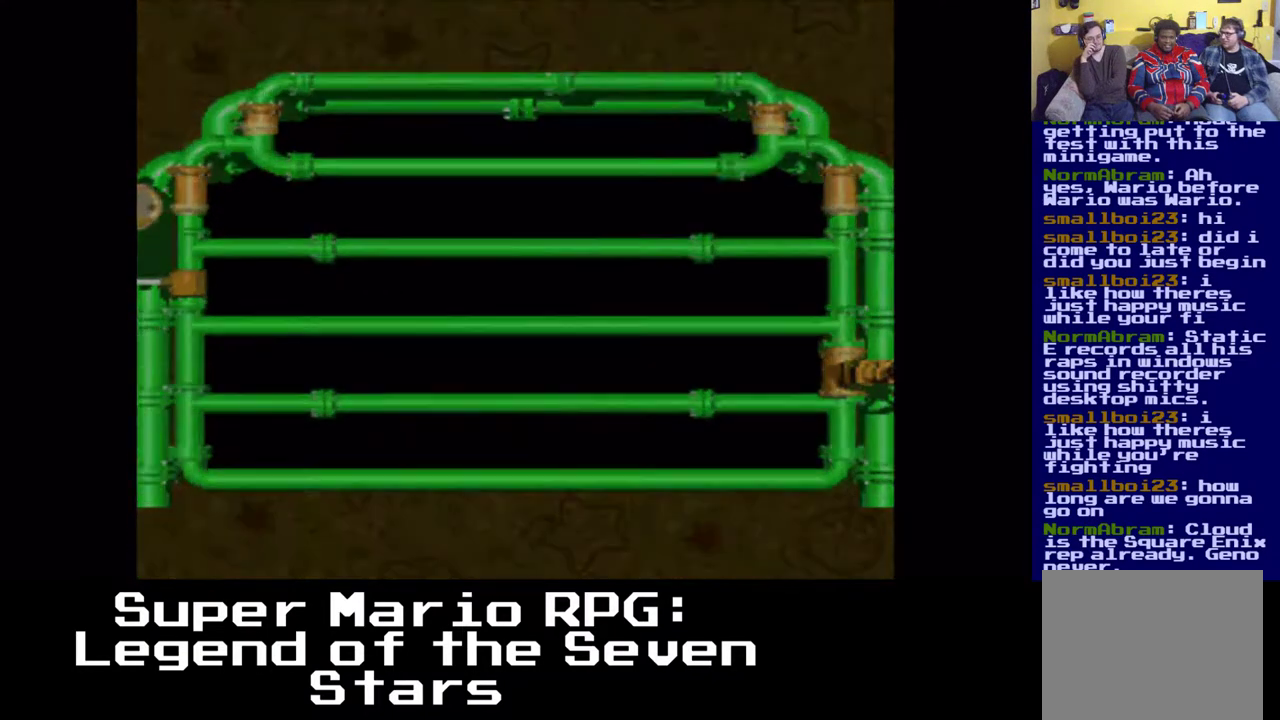
{"buttons": ["X"], "events": [[150, "X", "down"], [267, "X", "up"], [333, "A", "down"], [333, "X", "down"], [433, "A", "up"]]}
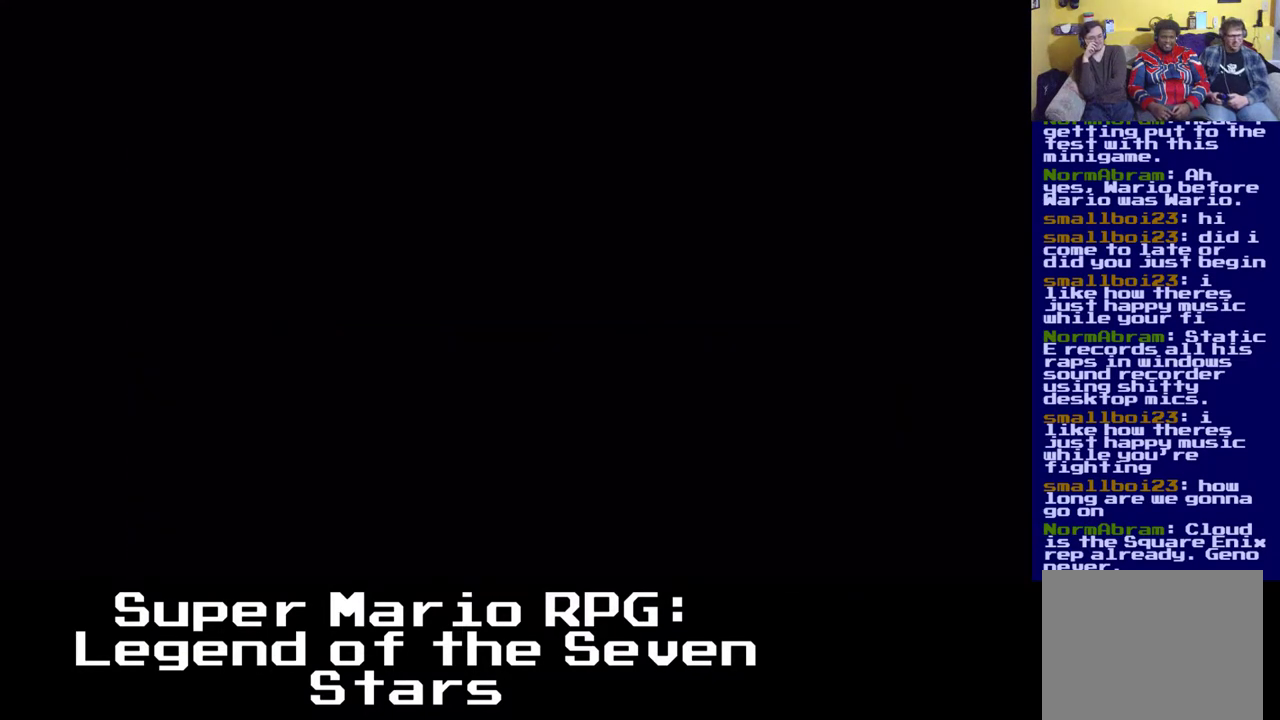
{"buttons": ["X"], "events": []}
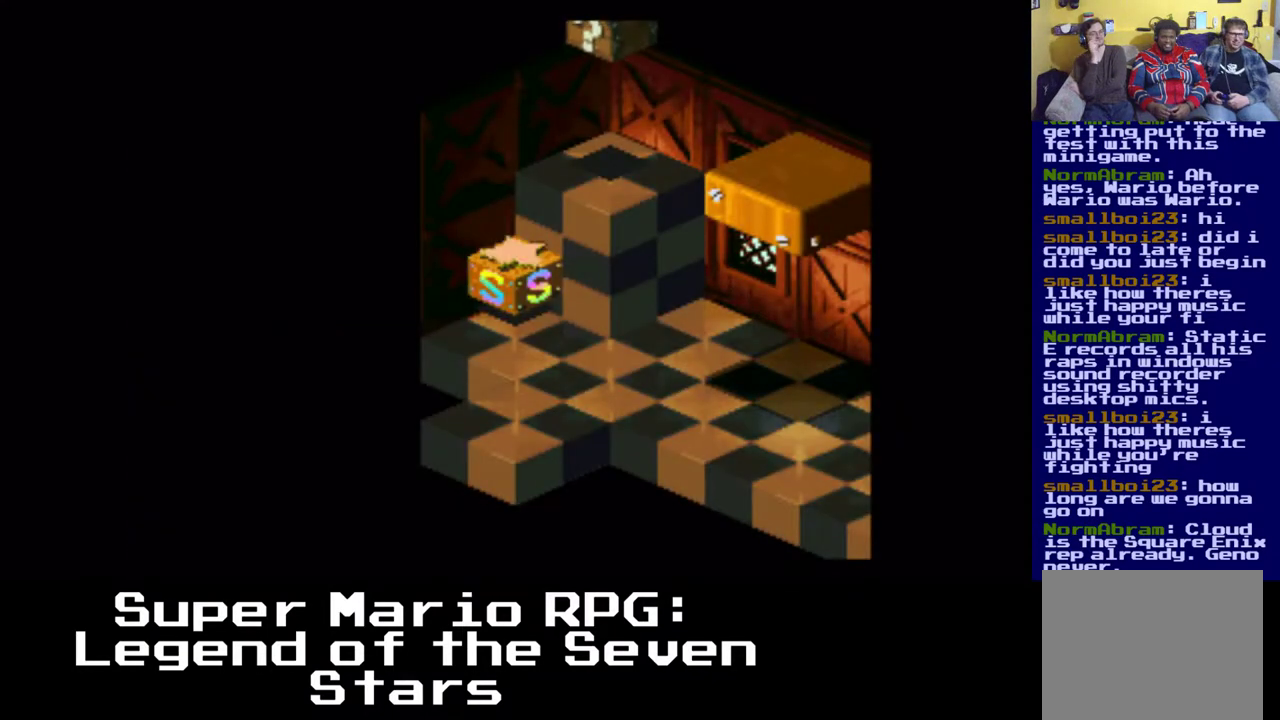
{"buttons": ["X"], "events": []}
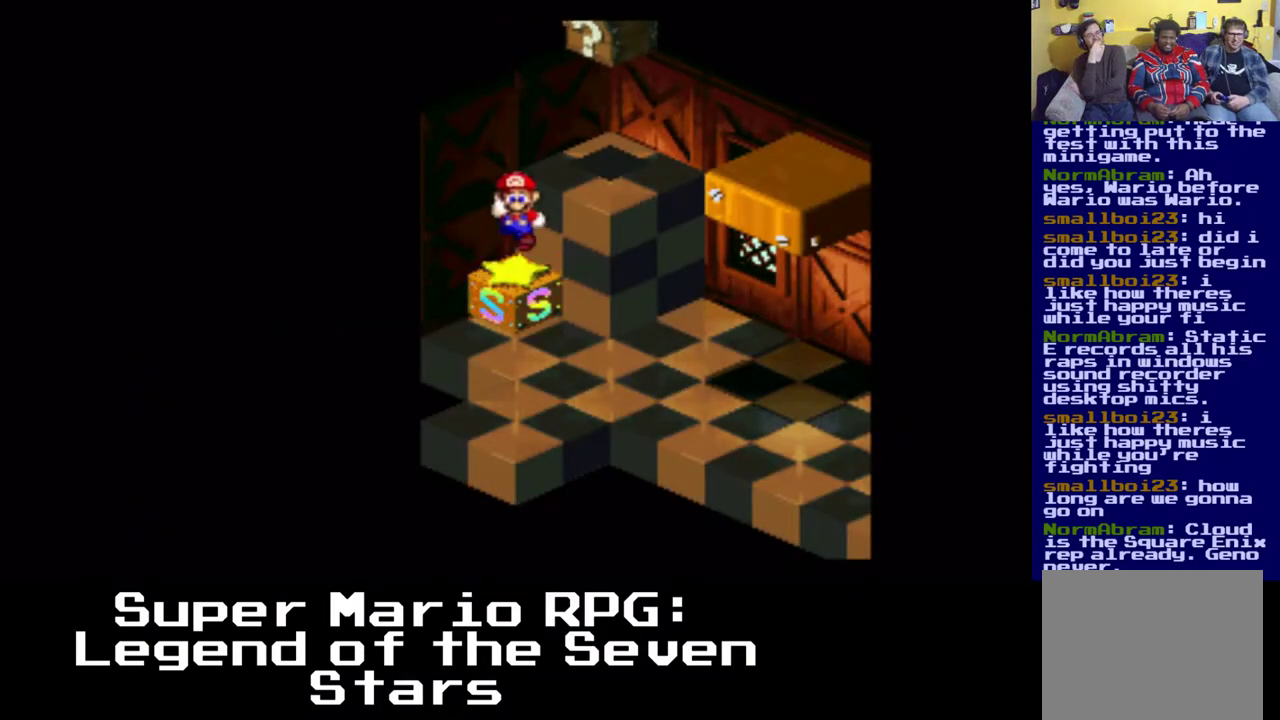
{"buttons": ["X"], "events": []}
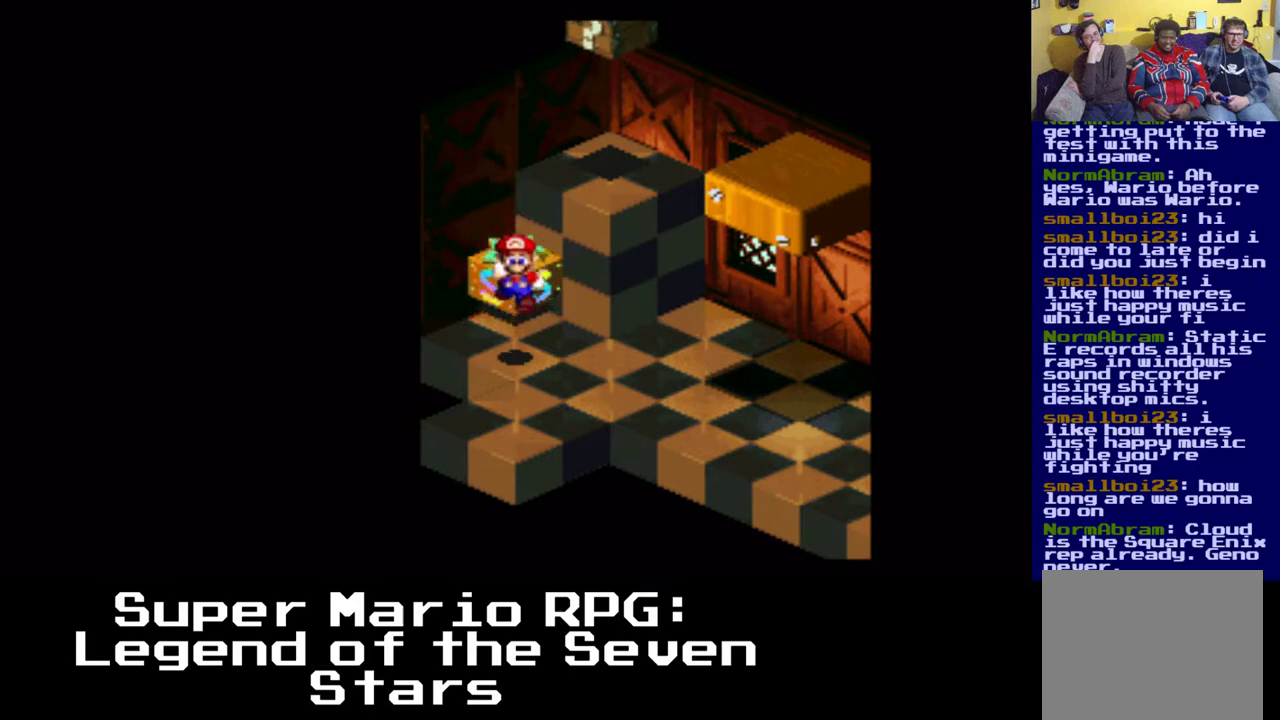
{"buttons": ["X", "DPAD_RIGHT"], "events": [[167, "DPAD_RIGHT", "down"]]}
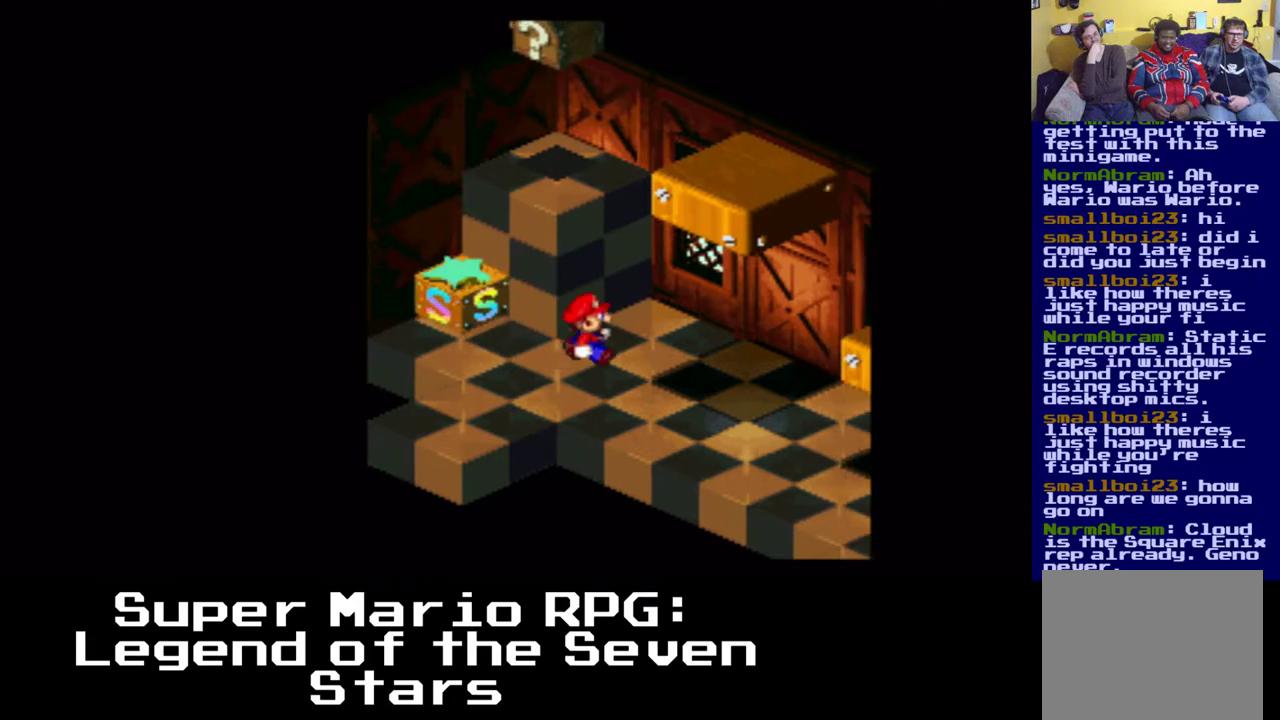
{"buttons": ["X"], "events": [[350, "DPAD_RIGHT", "up"]]}
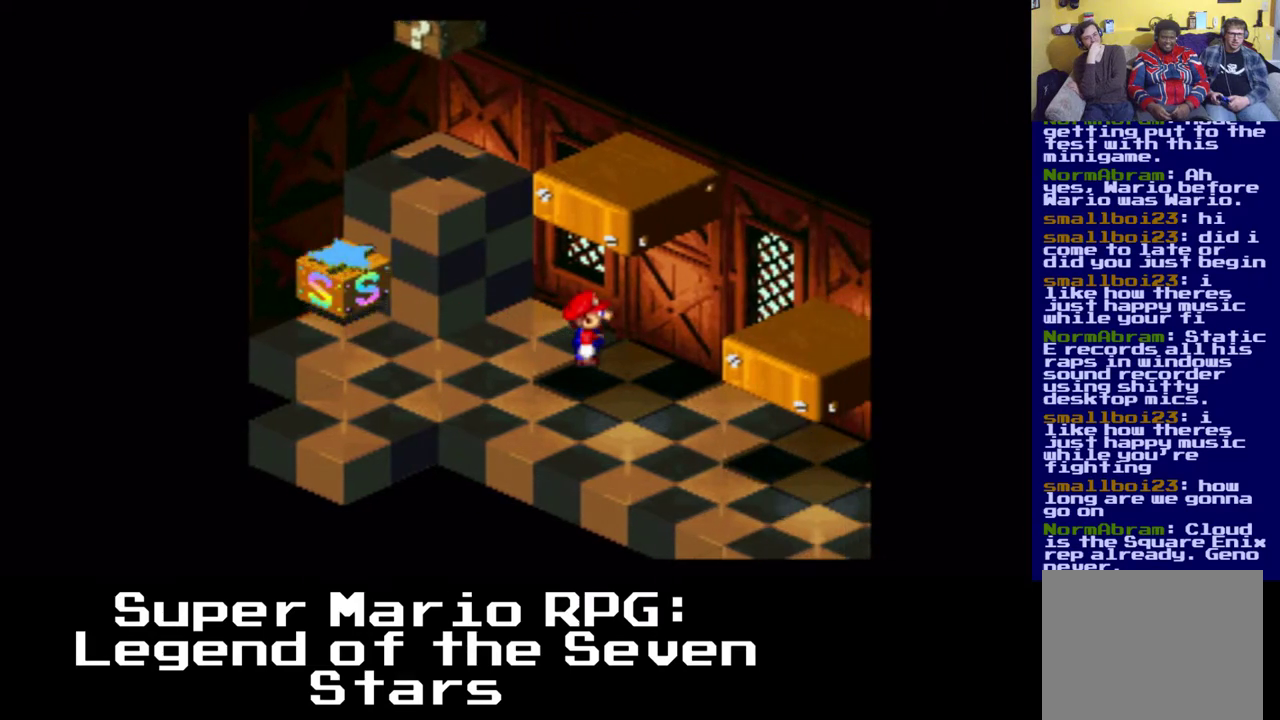
{"buttons": ["X", "DPAD_DOWN", "DPAD_RIGHT"], "events": [[17, "DPAD_DOWN", "down"], [333, "DPAD_RIGHT", "down"]]}
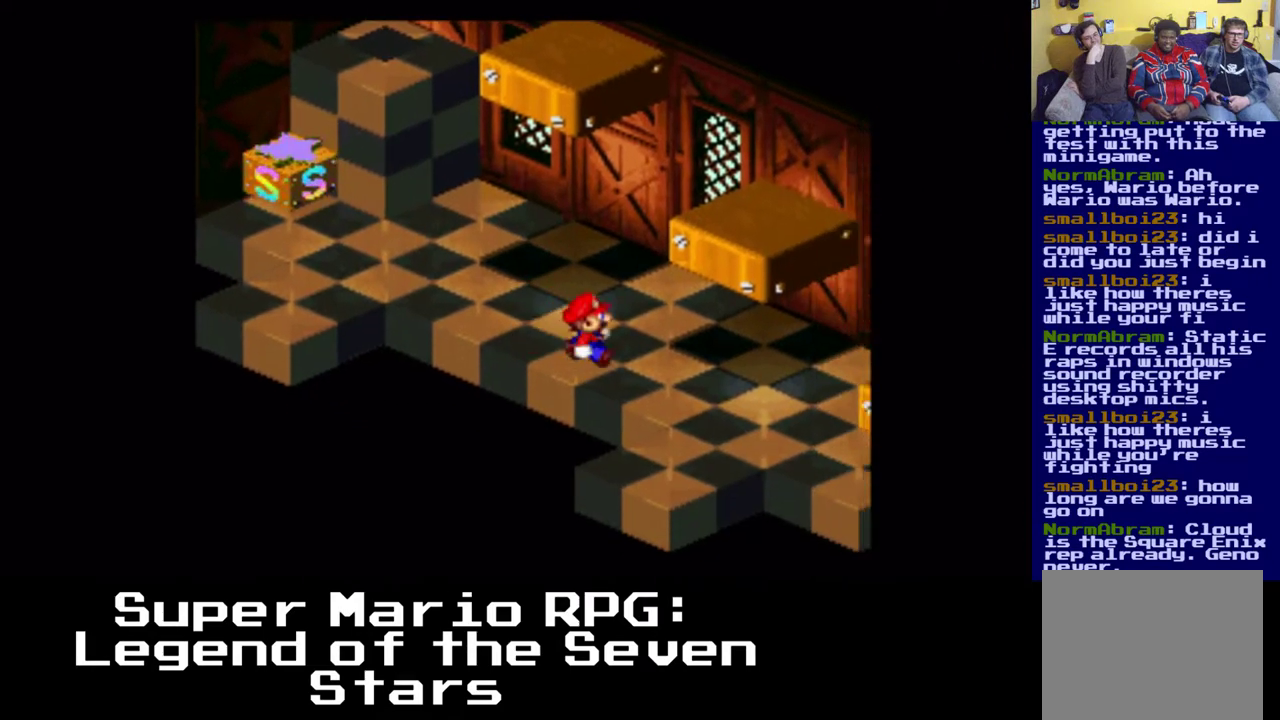
{"buttons": ["X", "DPAD_RIGHT"], "events": [[183, "DPAD_DOWN", "up"]]}
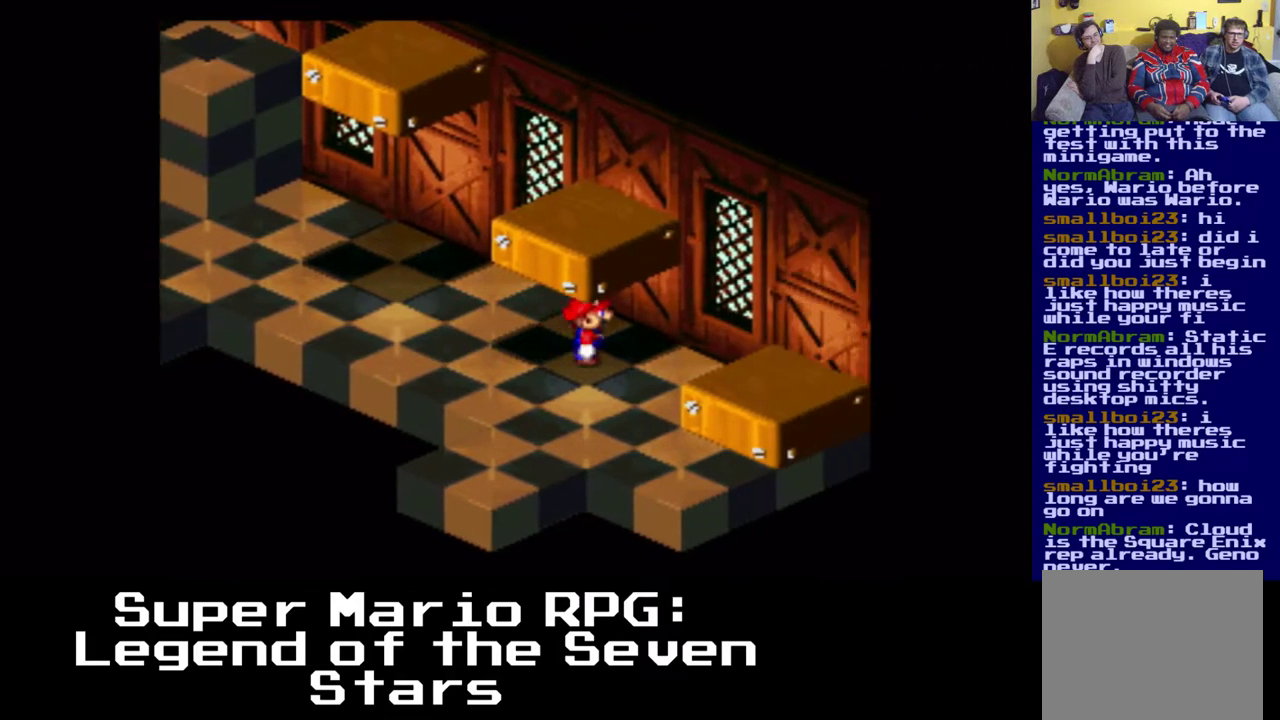
{"buttons": ["X", "DPAD_DOWN", "DPAD_RIGHT"], "events": [[283, "DPAD_RIGHT", "up"], [450, "DPAD_DOWN", "down"], [450, "DPAD_RIGHT", "down"]]}
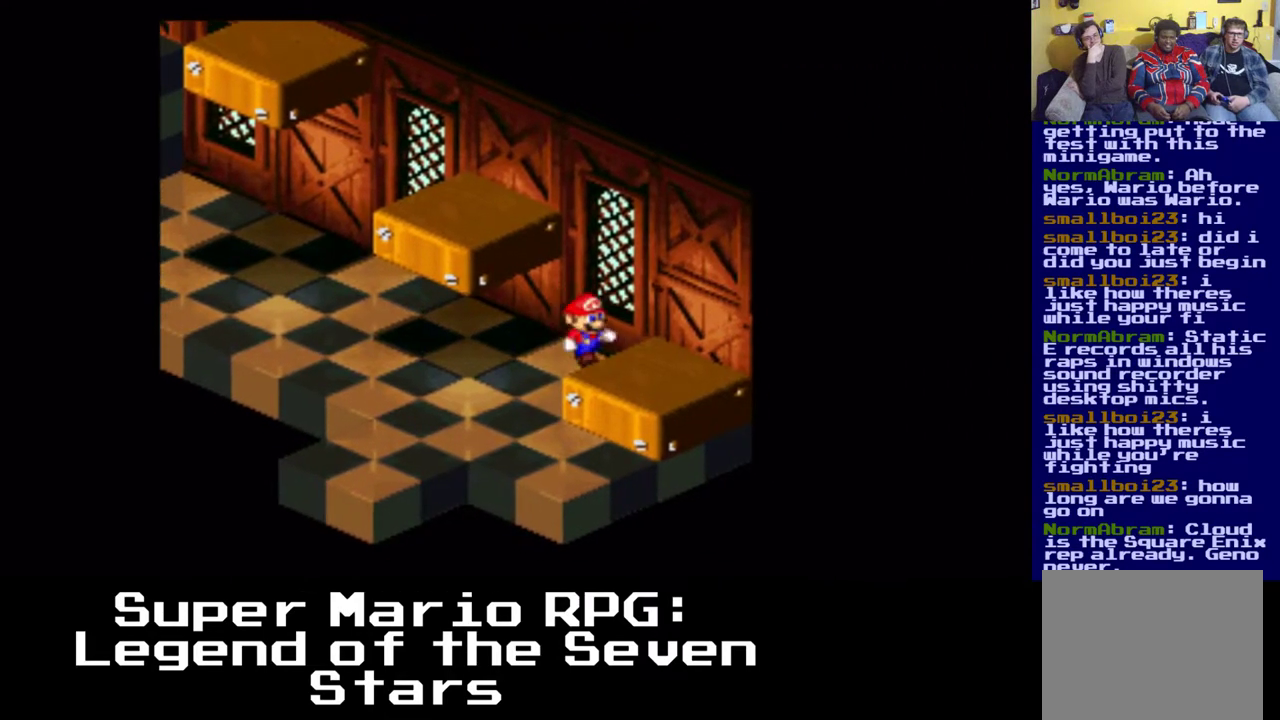
{"buttons": ["X", "DPAD_DOWN"], "events": [[17, "A", "down"], [300, "A", "up"], [300, "DPAD_RIGHT", "up"]]}
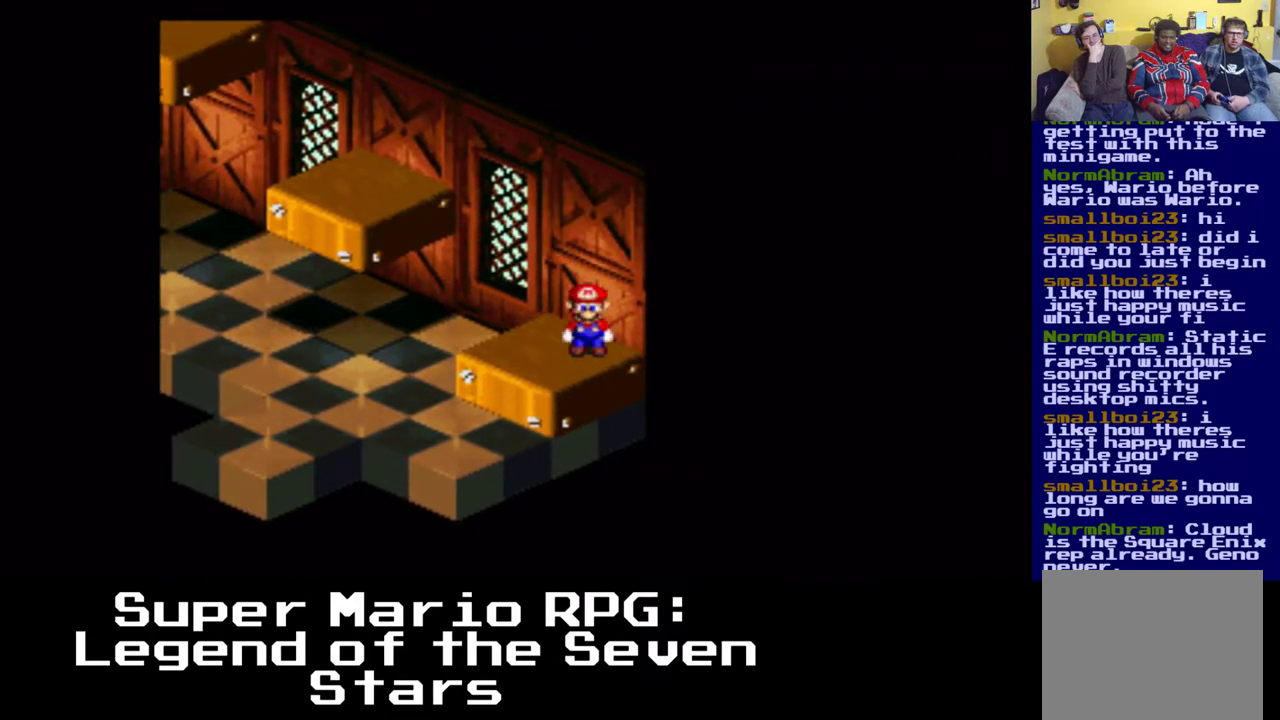
{"buttons": ["A", "X", "DPAD_UP"], "events": [[17, "DPAD_DOWN", "up"], [117, "A", "down"], [233, "DPAD_UP", "down"]]}
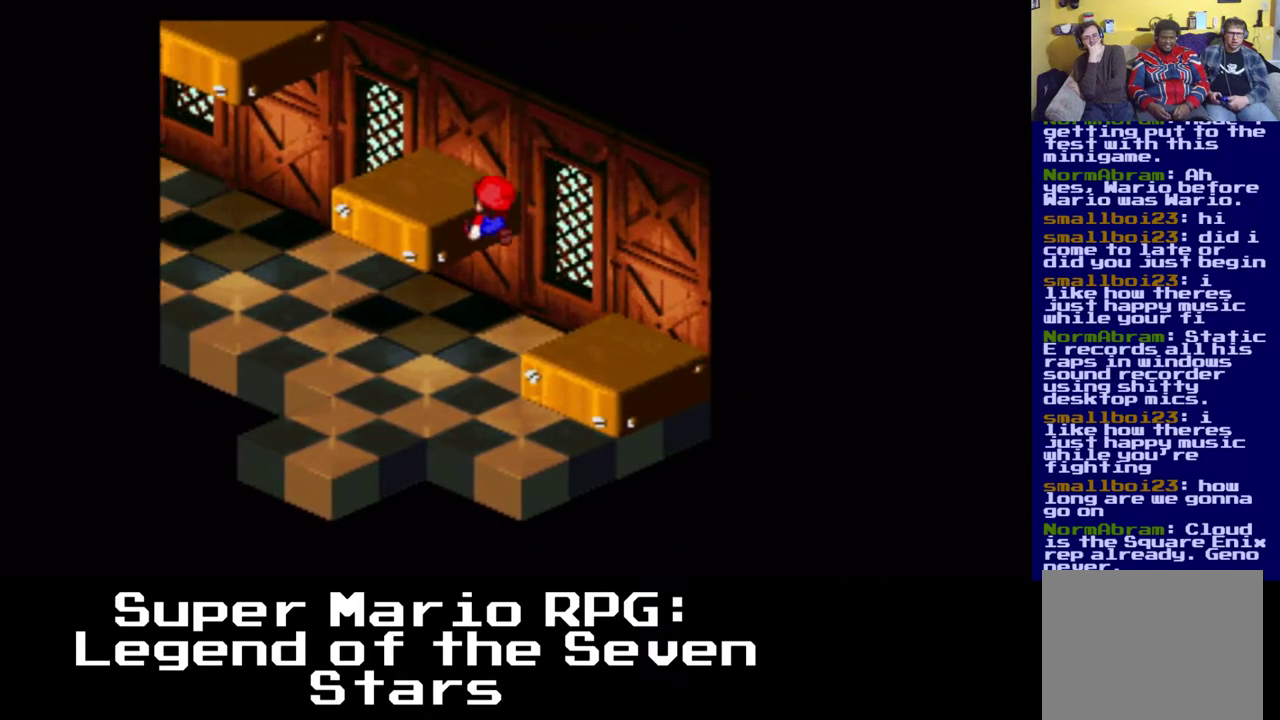
{"buttons": ["A", "X", "DPAD_DOWN", "DPAD_RIGHT"], "events": [[33, "A", "up"], [167, "DPAD_UP", "up"], [300, "DPAD_RIGHT", "down"], [367, "DPAD_DOWN", "down"], [400, "A", "down"]]}
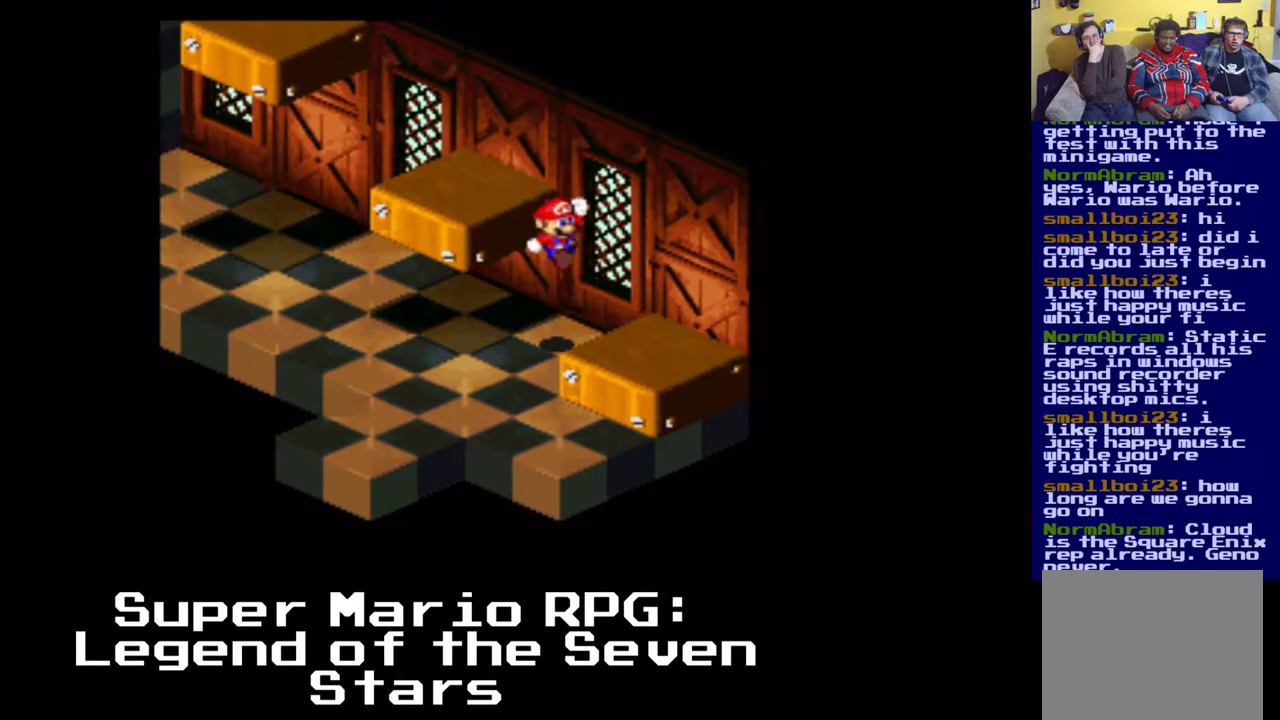
{"buttons": ["X"], "events": [[117, "A", "up"], [183, "DPAD_RIGHT", "up"], [200, "DPAD_DOWN", "up"]]}
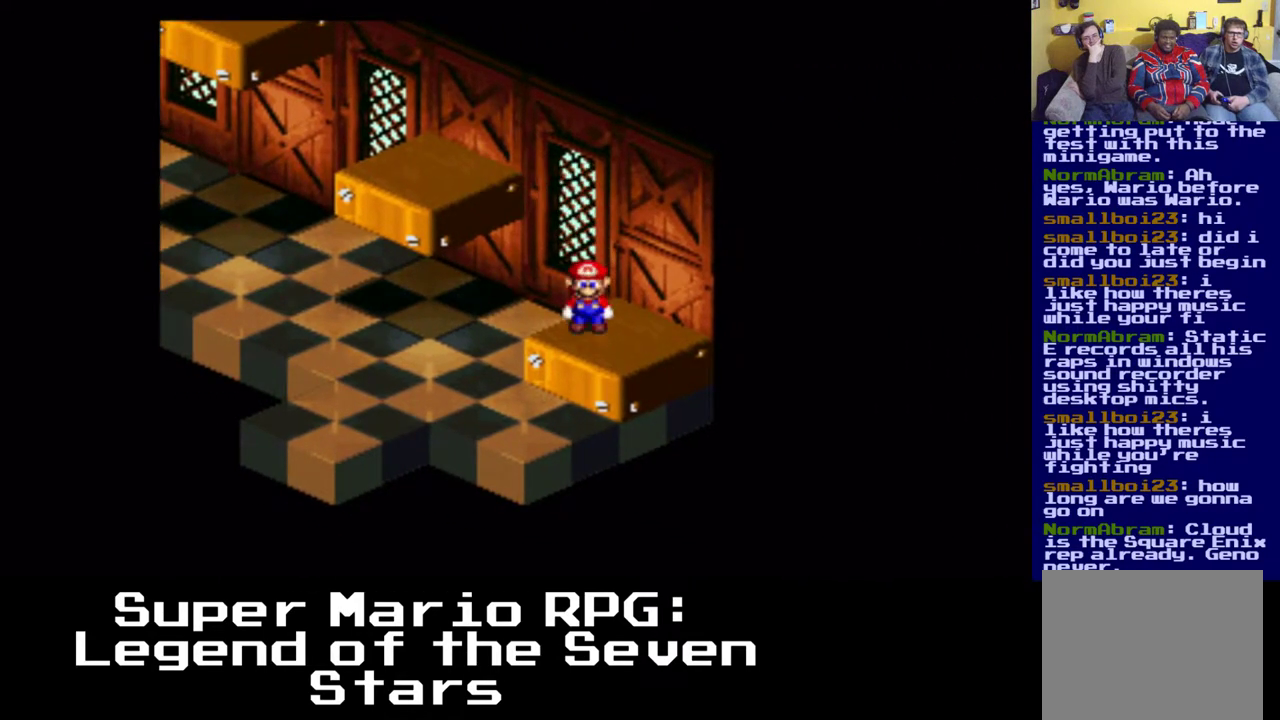
{"buttons": ["X", "DPAD_UP"], "events": [[17, "DPAD_UP", "down"], [33, "A", "down"], [433, "A", "up"]]}
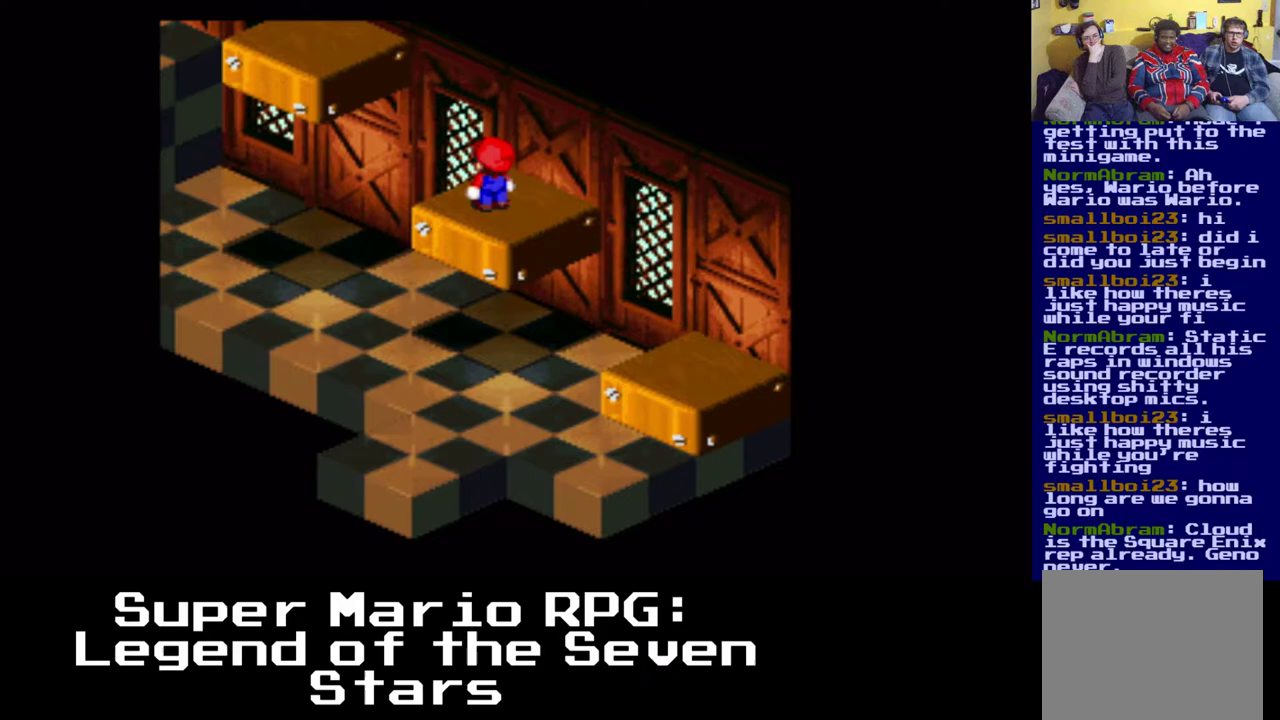
{"buttons": ["X", "DPAD_UP"], "events": [[33, "A", "down"], [467, "A", "up"]]}
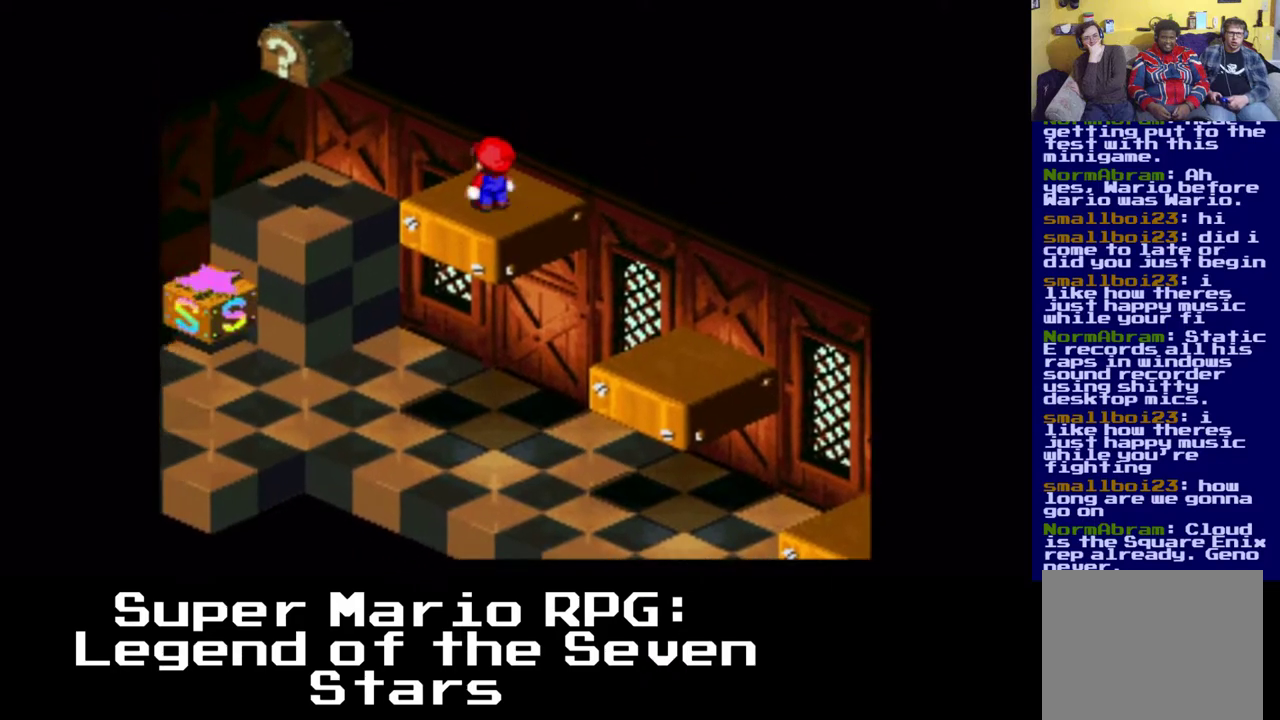
{"buttons": ["X", "DPAD_UP"], "events": [[117, "A", "down"], [367, "A", "up"]]}
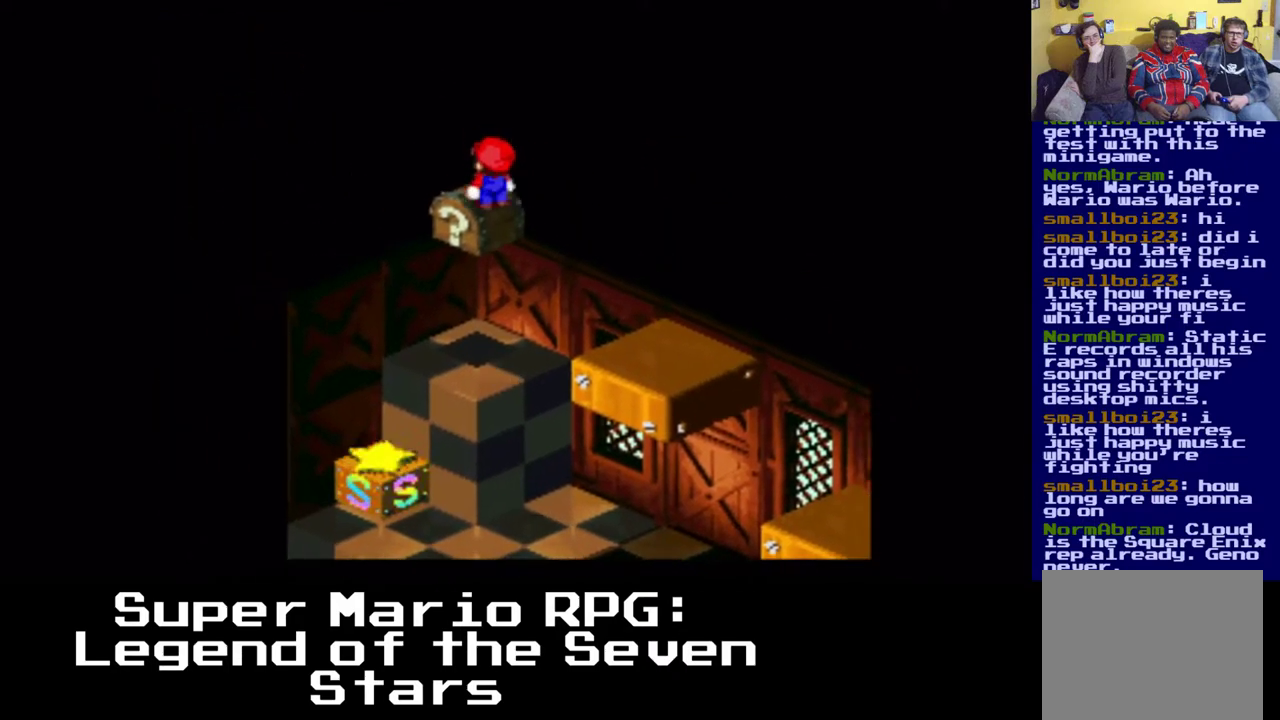
{"buttons": [], "events": [[167, "X", "up"], [233, "DPAD_UP", "up"], [400, "DPAD_RIGHT", "down"], [483, "DPAD_RIGHT", "up"]]}
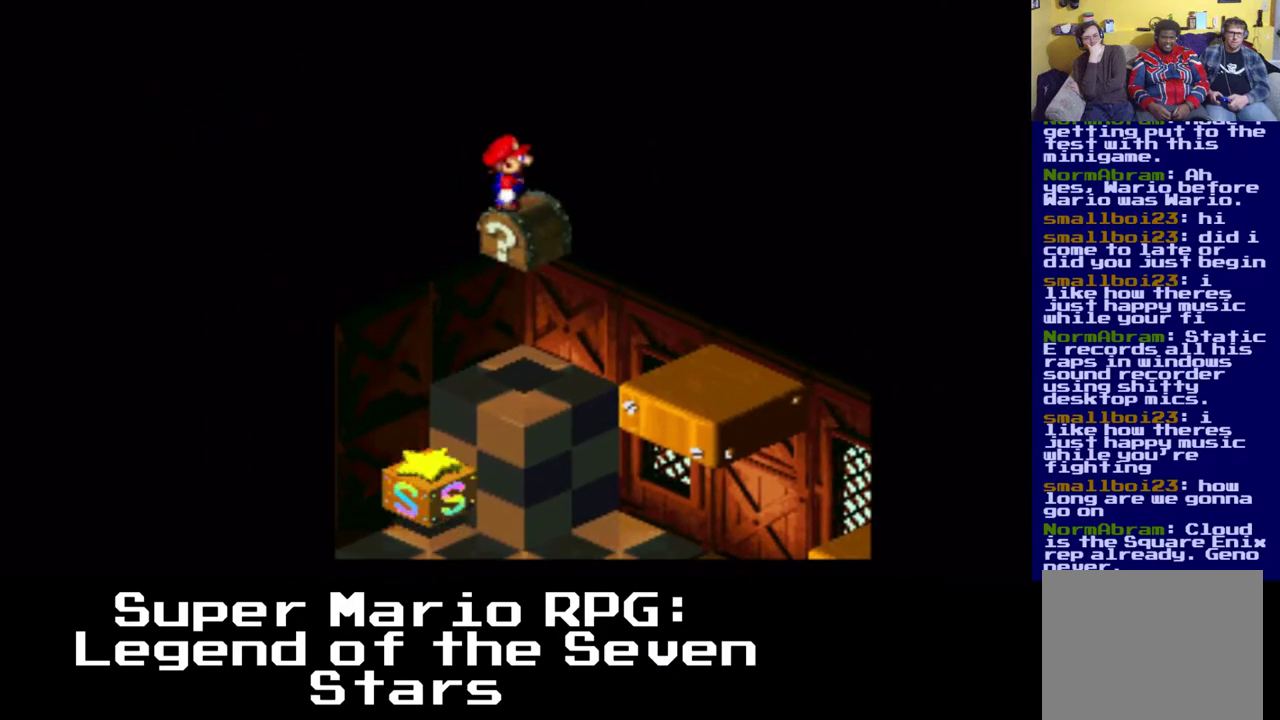
{"buttons": ["A"], "events": [[350, "A", "down"]]}
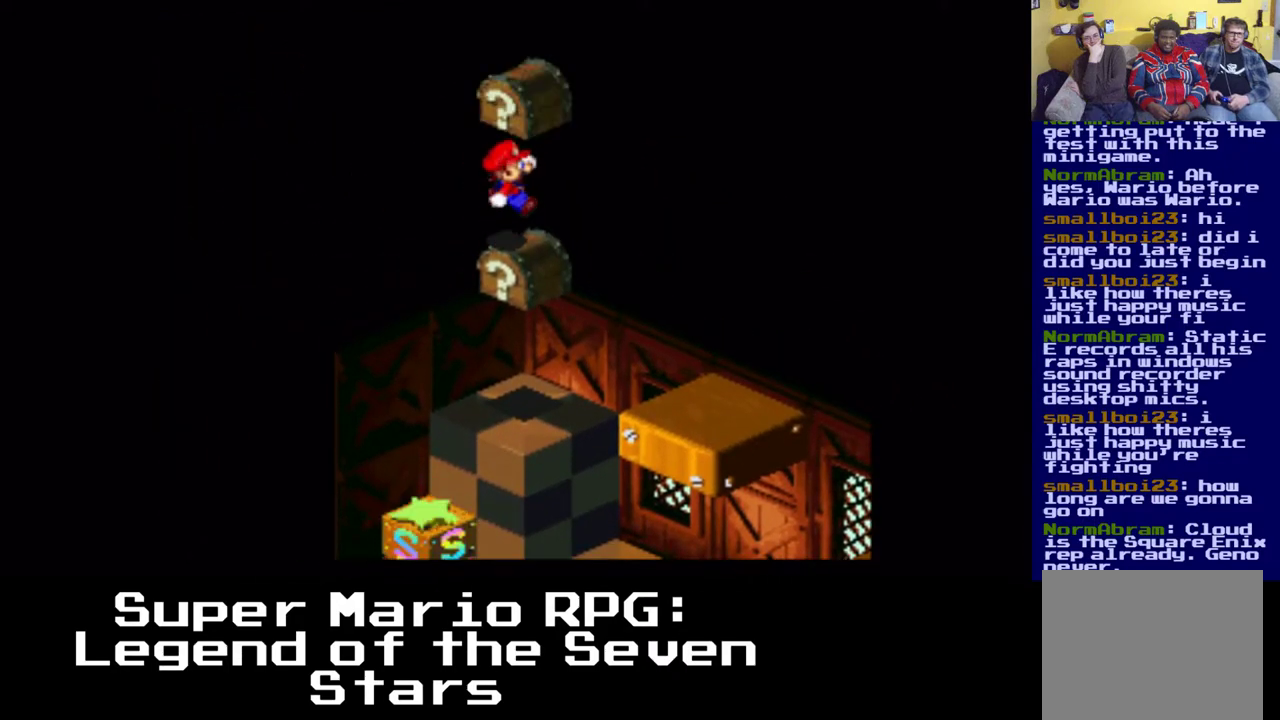
{"buttons": ["A"], "events": [[333, "A", "up"], [450, "A", "down"]]}
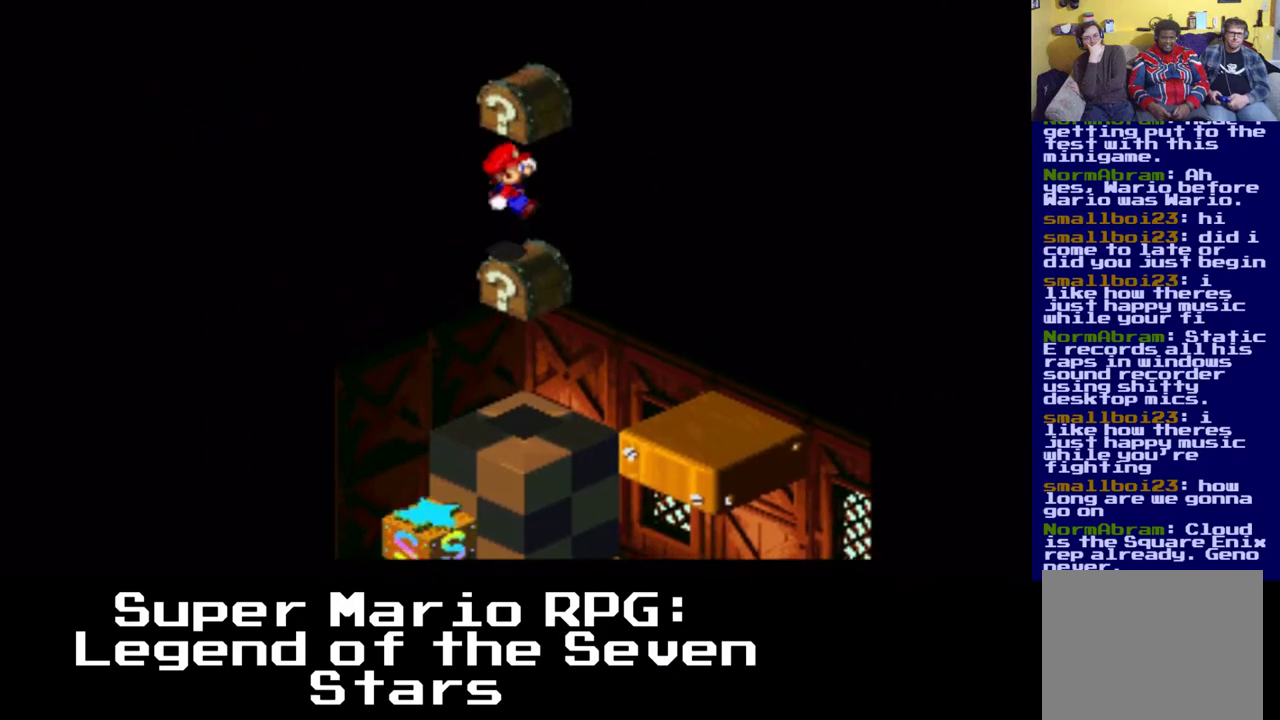
{"buttons": [], "events": [[183, "A", "up"]]}